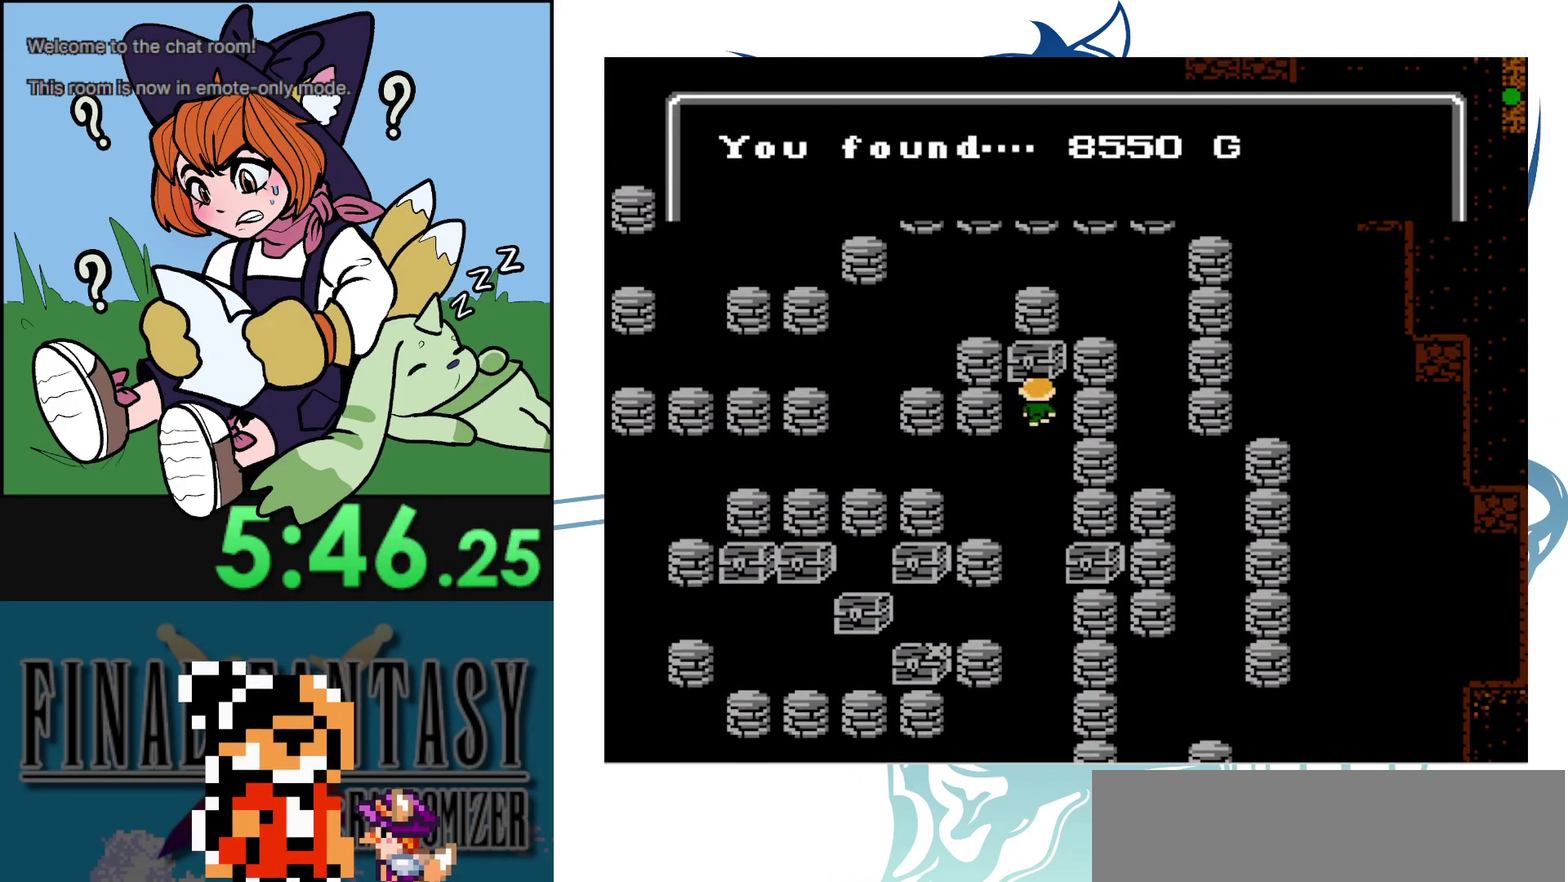
Gameplay with a controller (Nintendo layout); each line is a JSON object with the inputs held at the frame after it (dt_ms = milliseconds from this image to that frame). "events" lists button and stick changes between this image and that frame as [ms after this image, input, new state], when the widget could be followed in between. Not read: A DPAD_LEFT DPAD_RIGHT DPAD_UP L3 R3.
{"dt_ms": 600, "buttons": [], "events": [[483, "DPAD_DOWN", "up"]]}
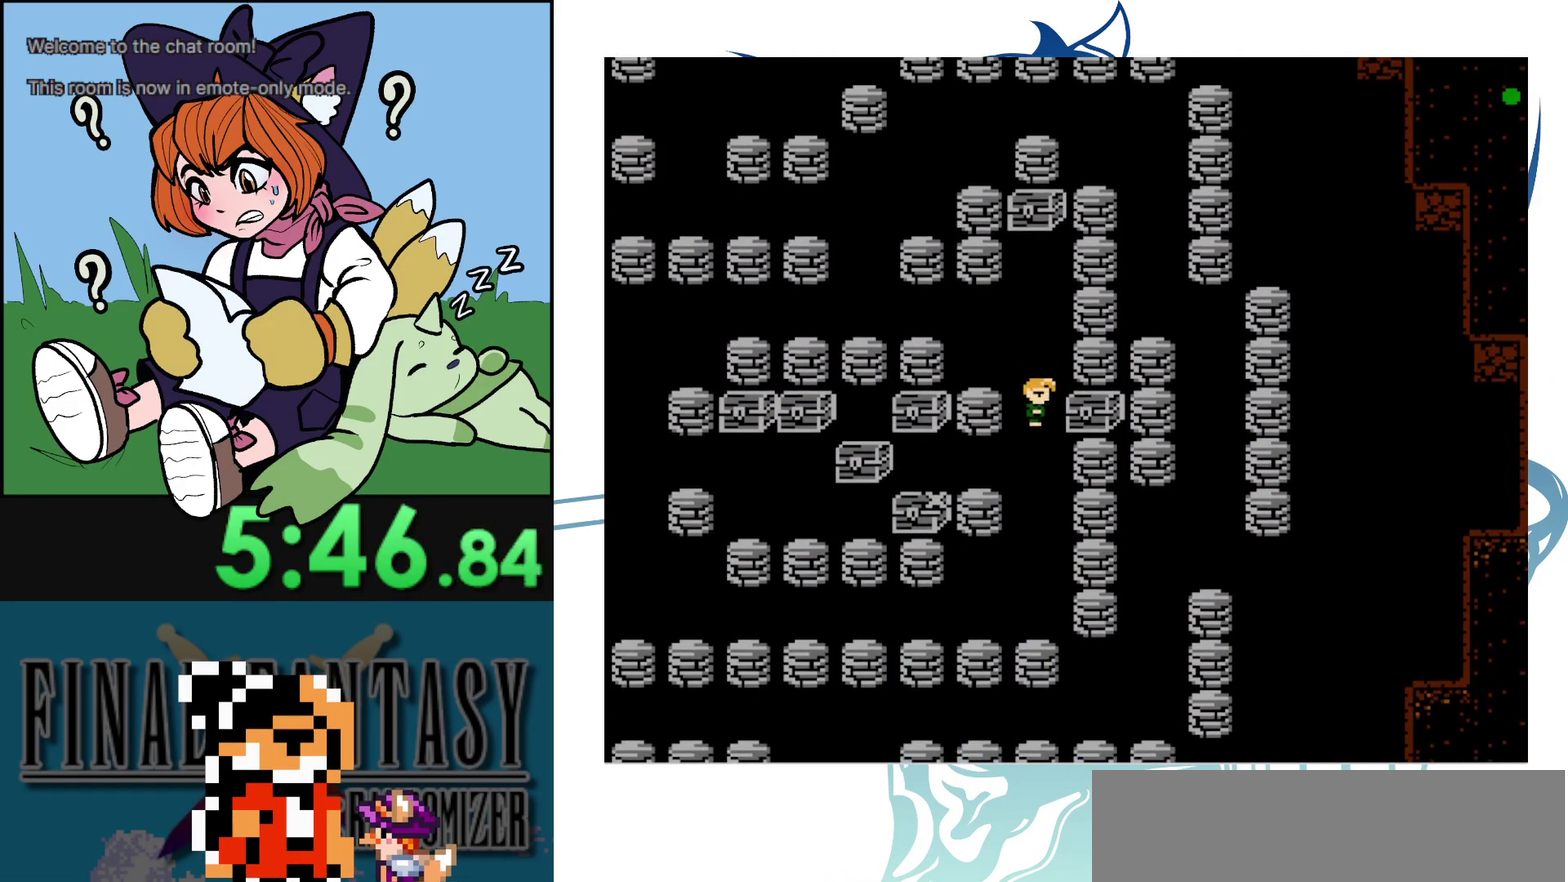
{"dt_ms": 800, "buttons": [], "events": []}
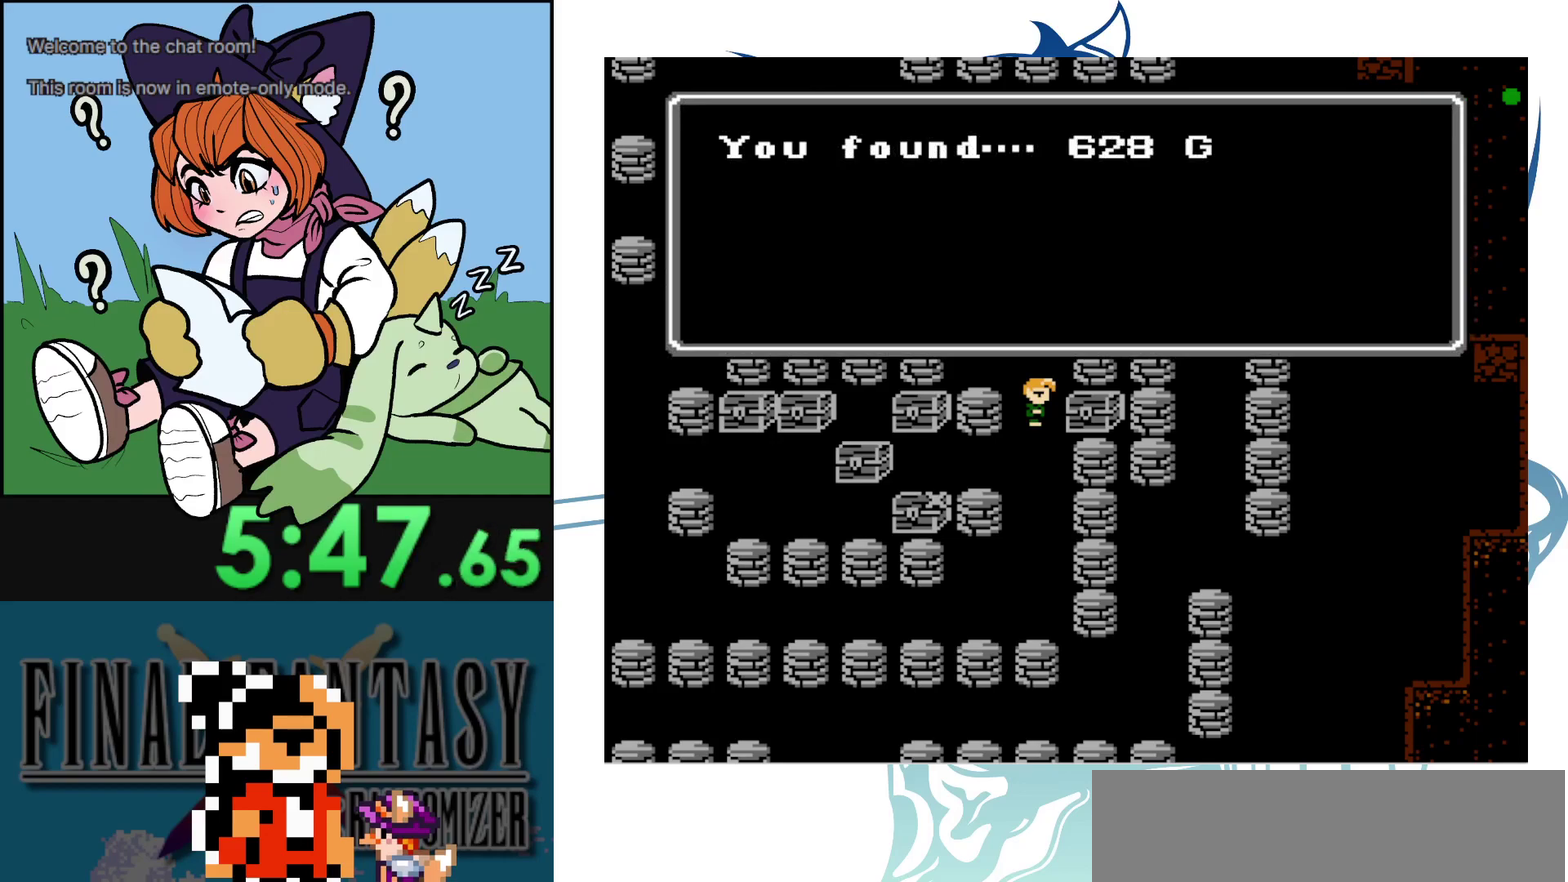
{"dt_ms": 100, "buttons": [], "events": []}
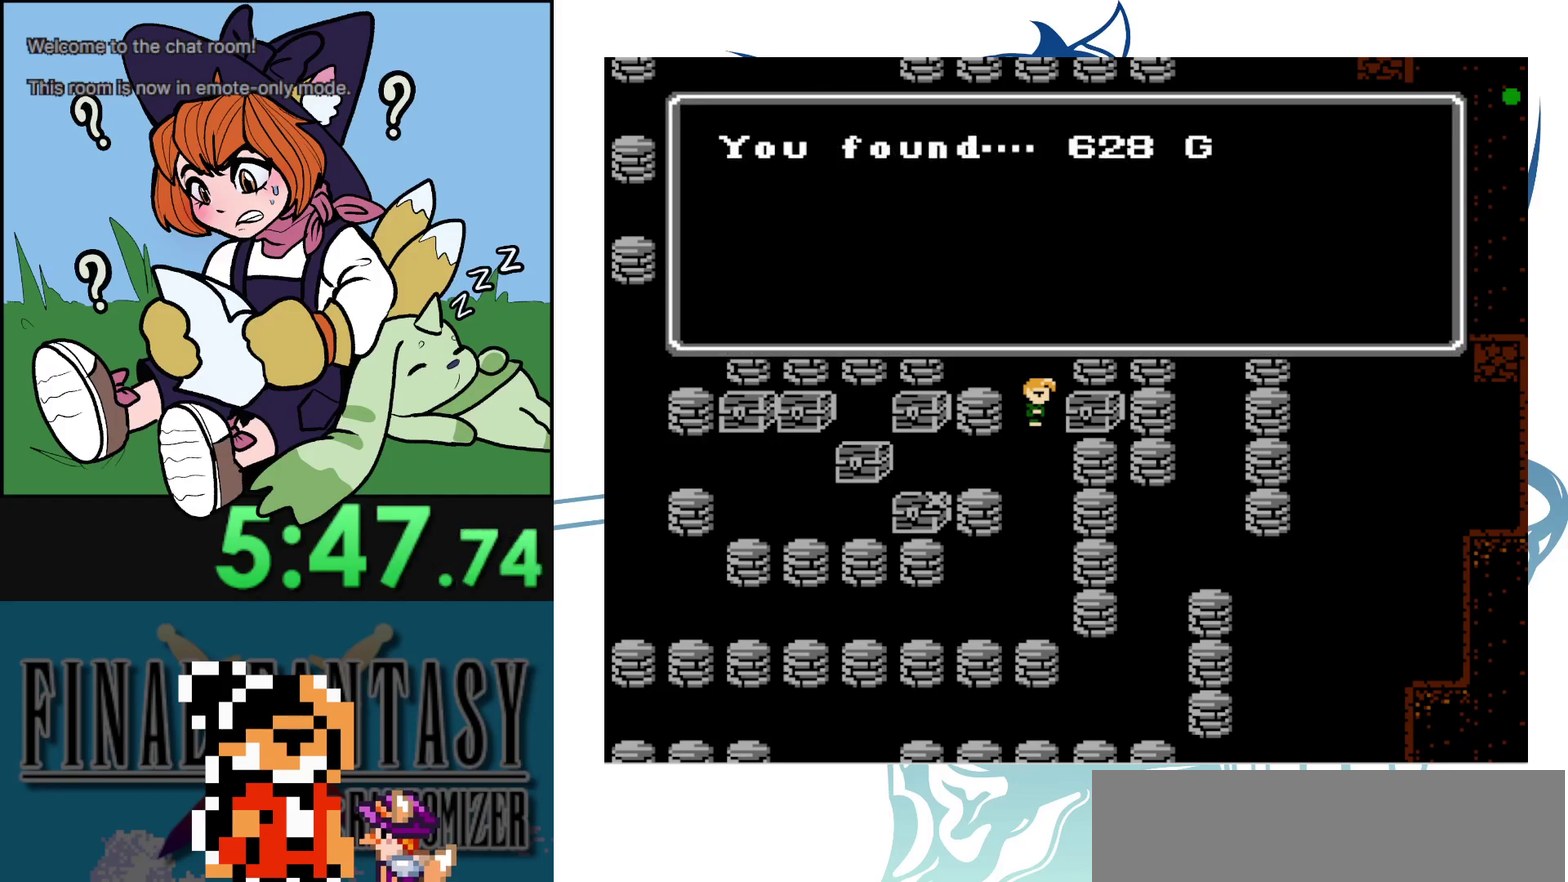
{"dt_ms": 300, "buttons": [], "events": [[17, "DPAD_DOWN", "down"], [267, "DPAD_DOWN", "up"]]}
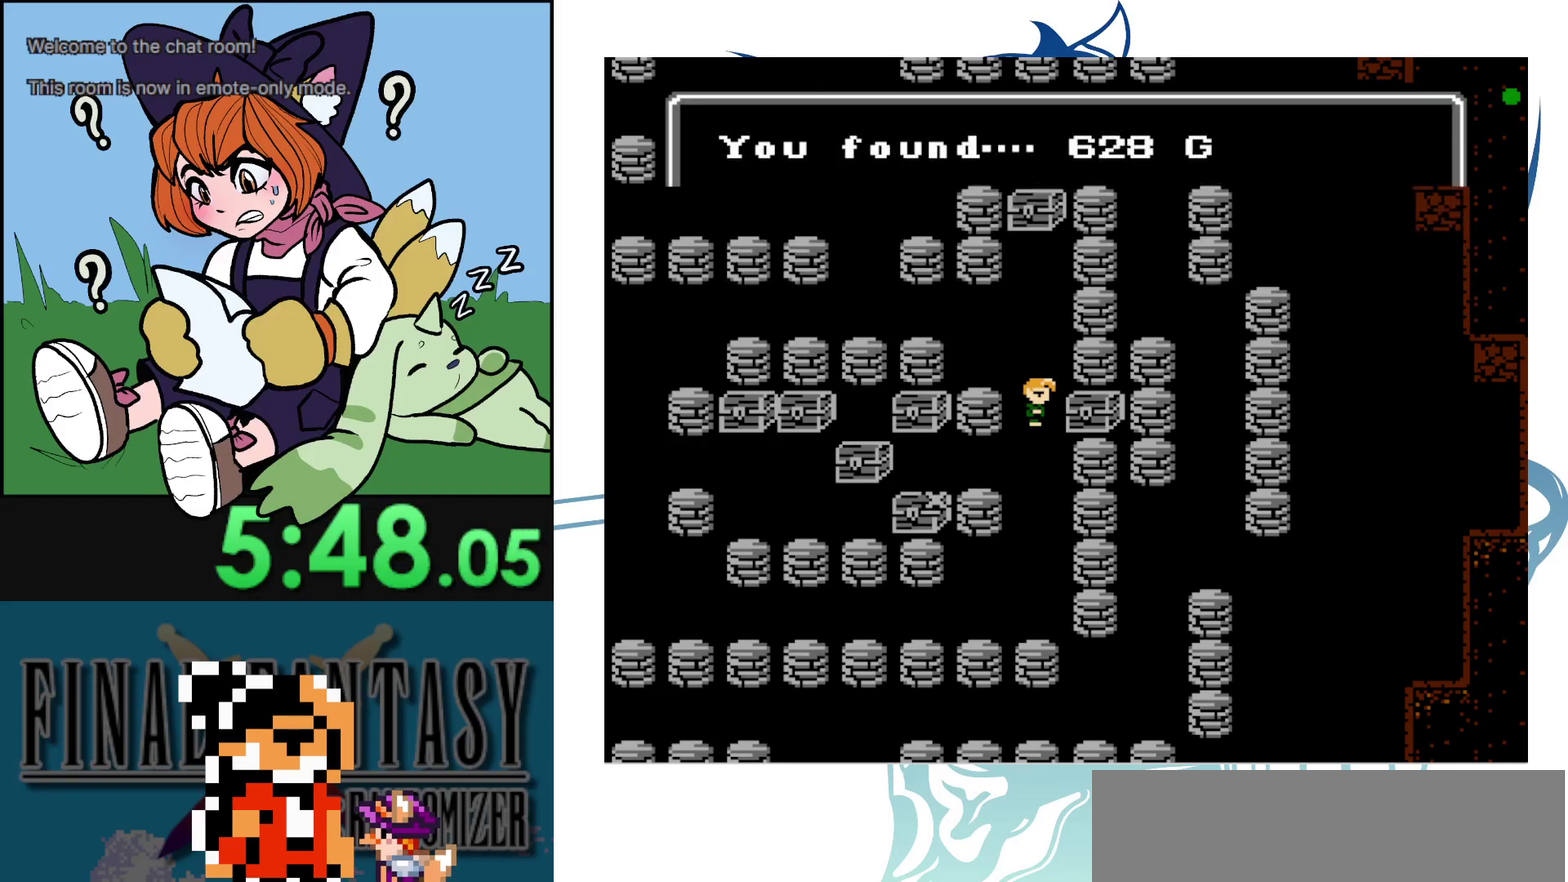
{"dt_ms": 100, "buttons": ["DPAD_DOWN"], "events": [[83, "DPAD_DOWN", "down"]]}
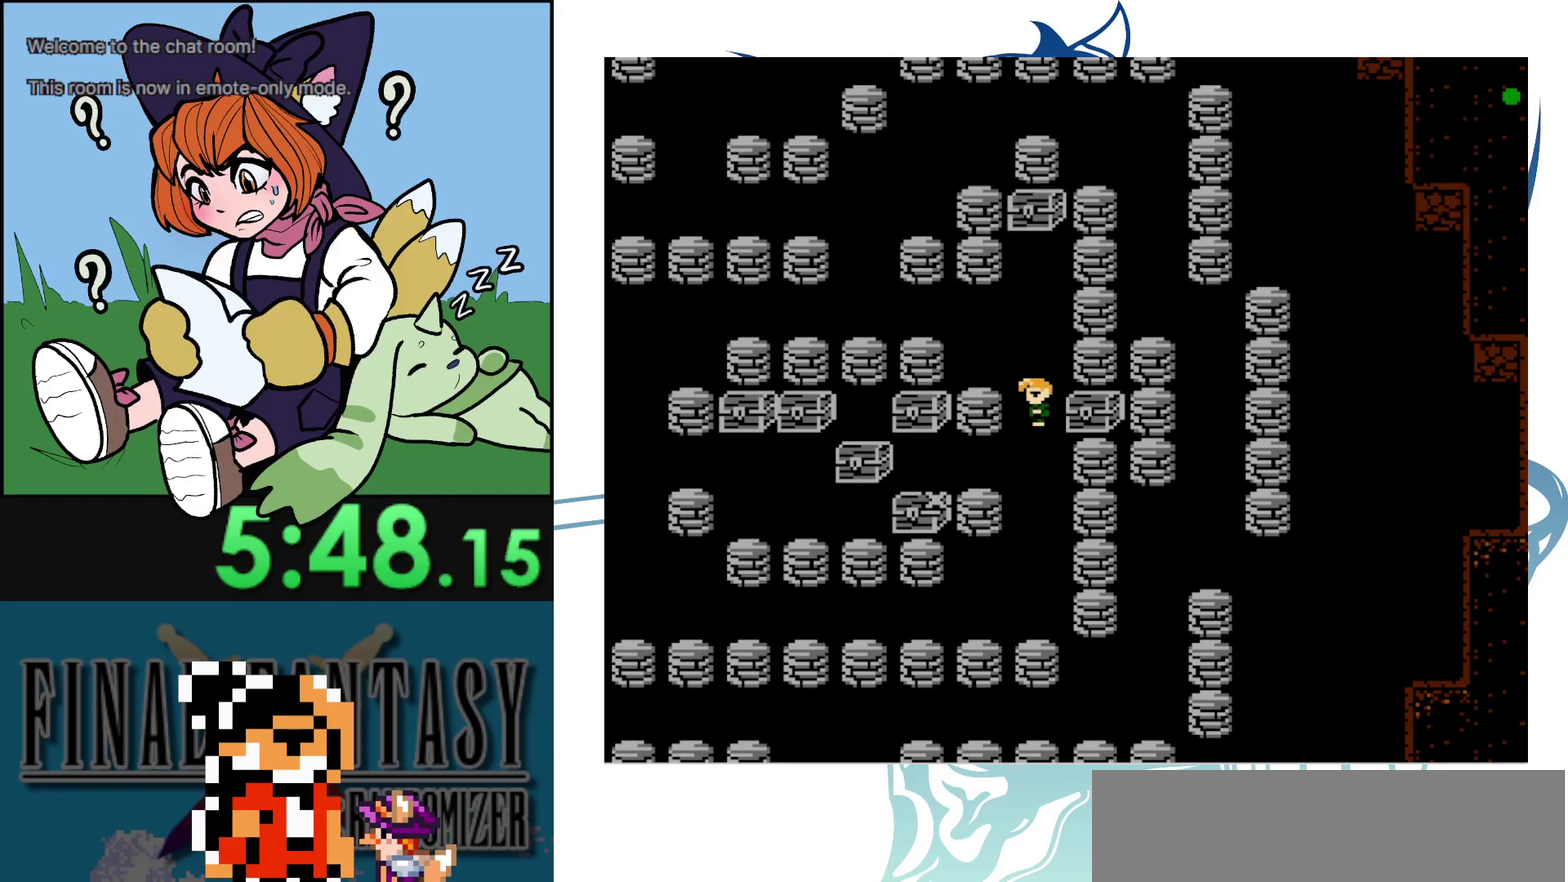
{"dt_ms": 200, "buttons": [], "events": [[133, "DPAD_DOWN", "up"]]}